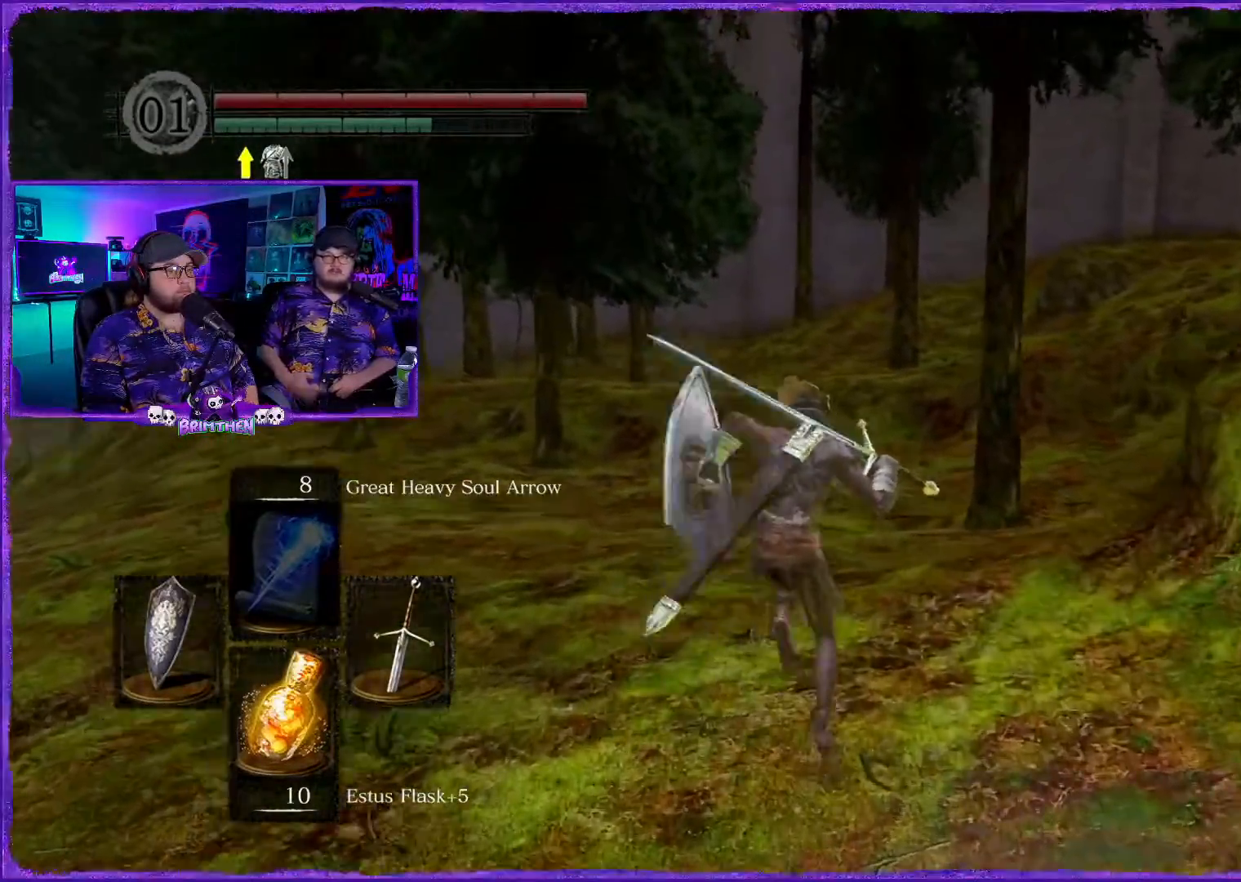
Gameplay with a controller (PlayStation layout); each line is a JSON object with the inputs held at the frame after it. "events" lists button and stick changes between this image and that frame as [ms after this image, input, new state], when the widget could be followed in between.
{"buttons": ["CIRCLE"], "left_stick": "up", "right_stick": "center", "events": []}
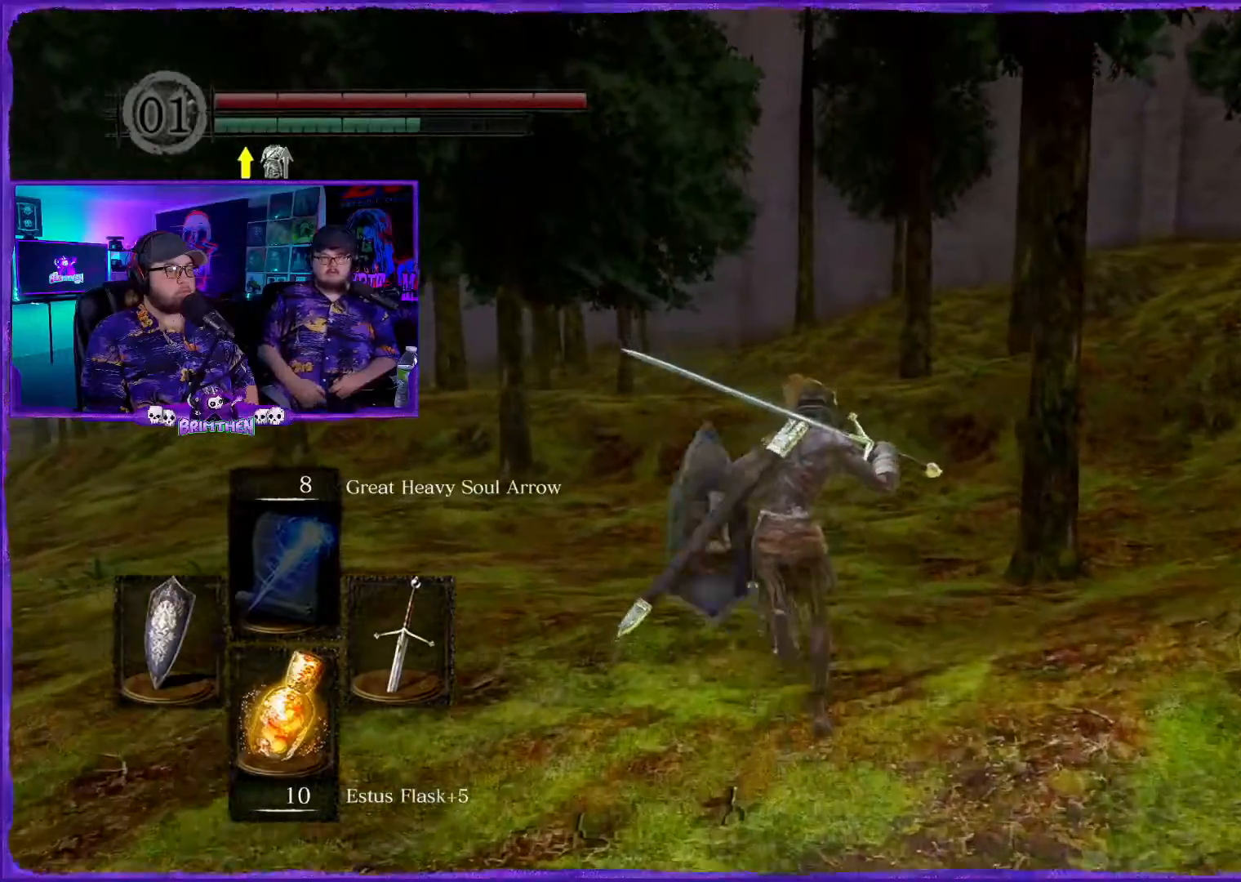
{"buttons": ["CIRCLE"], "left_stick": "up", "right_stick": "center", "events": []}
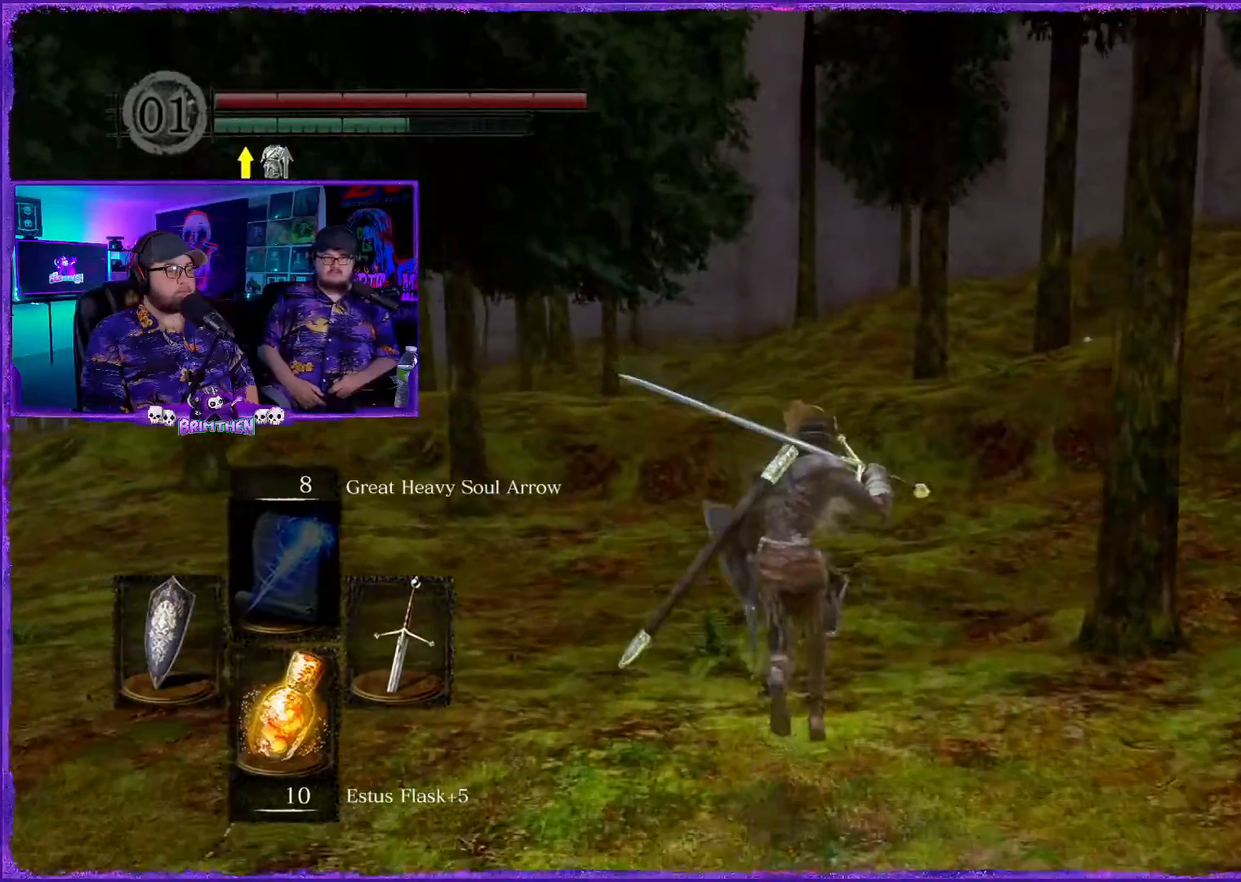
{"buttons": ["CIRCLE"], "left_stick": "up", "right_stick": "center", "events": []}
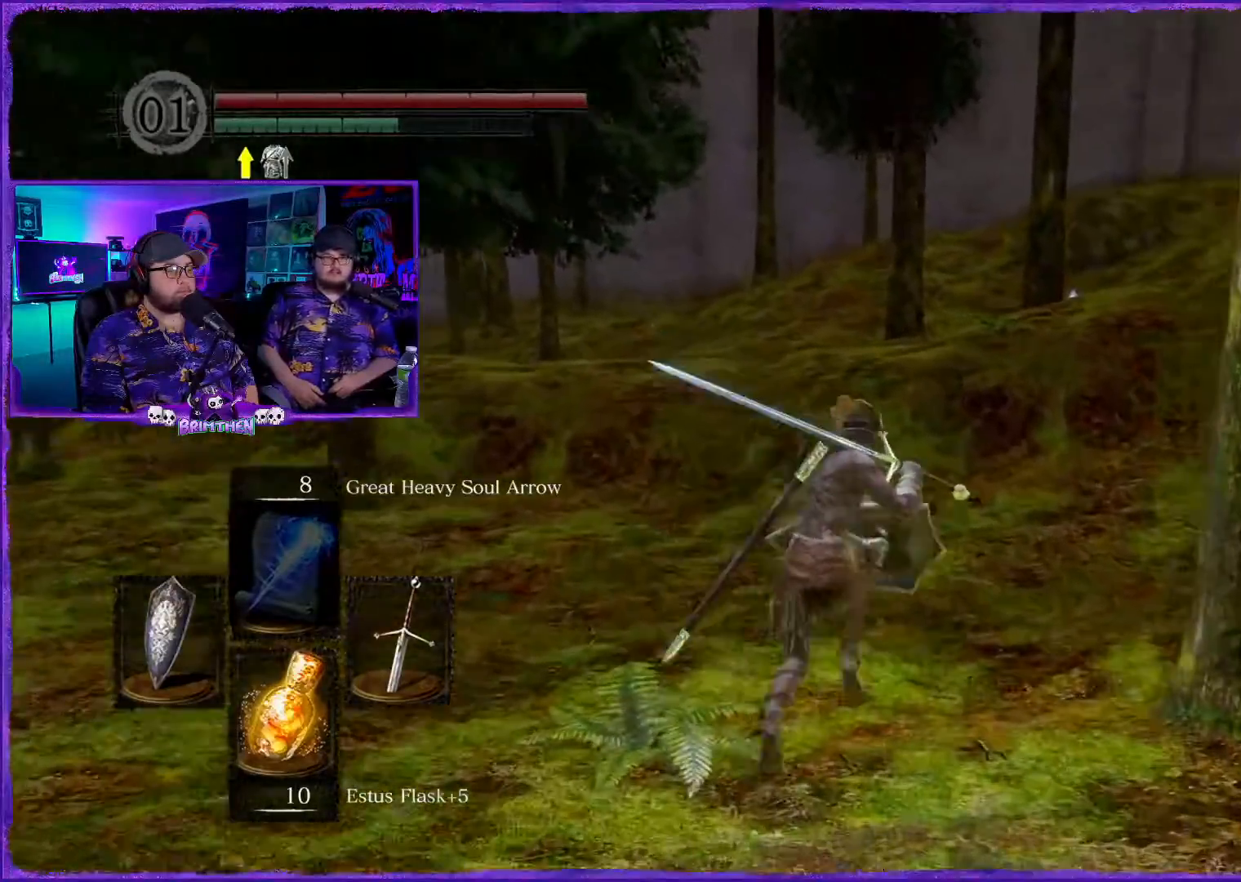
{"buttons": ["CIRCLE"], "left_stick": "up", "right_stick": "center", "events": []}
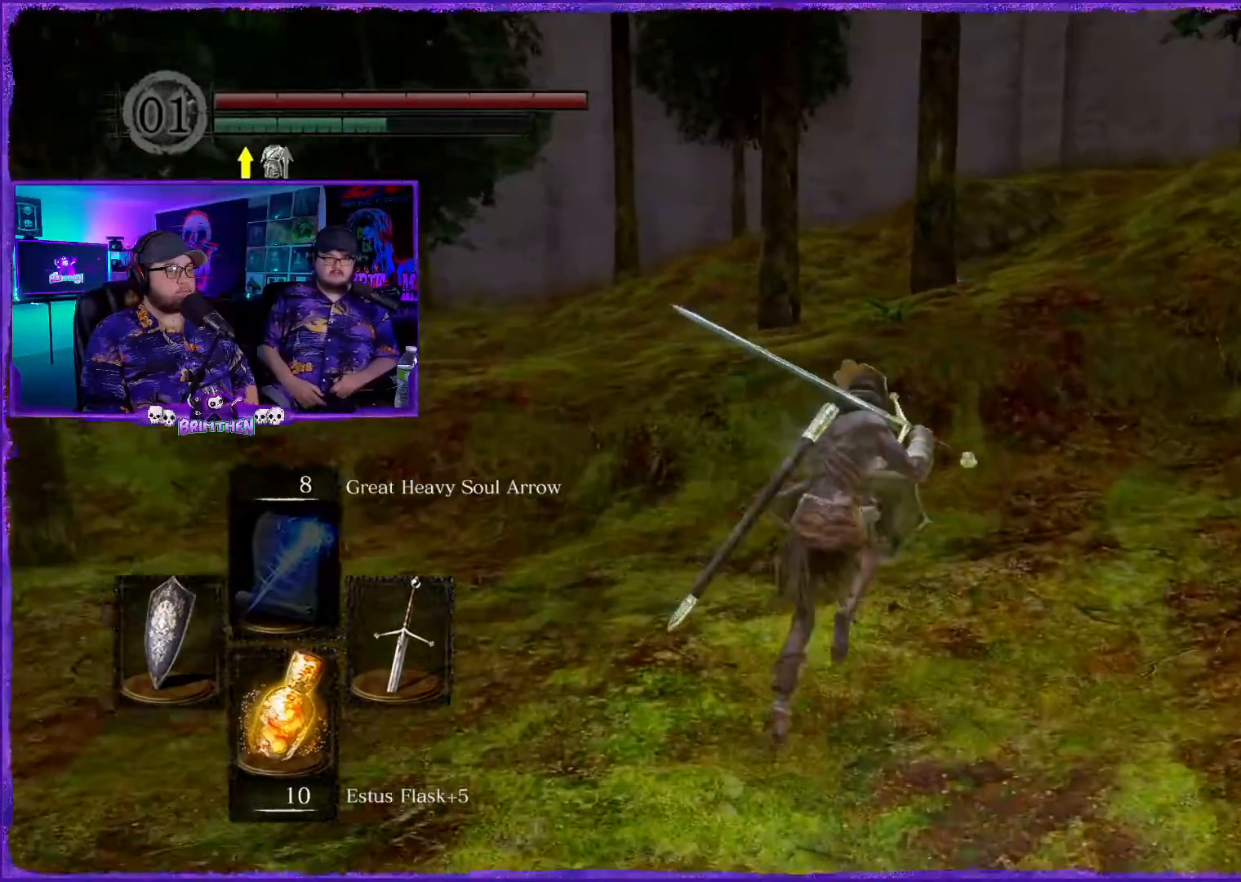
{"buttons": ["CIRCLE"], "left_stick": "up", "right_stick": "center", "events": []}
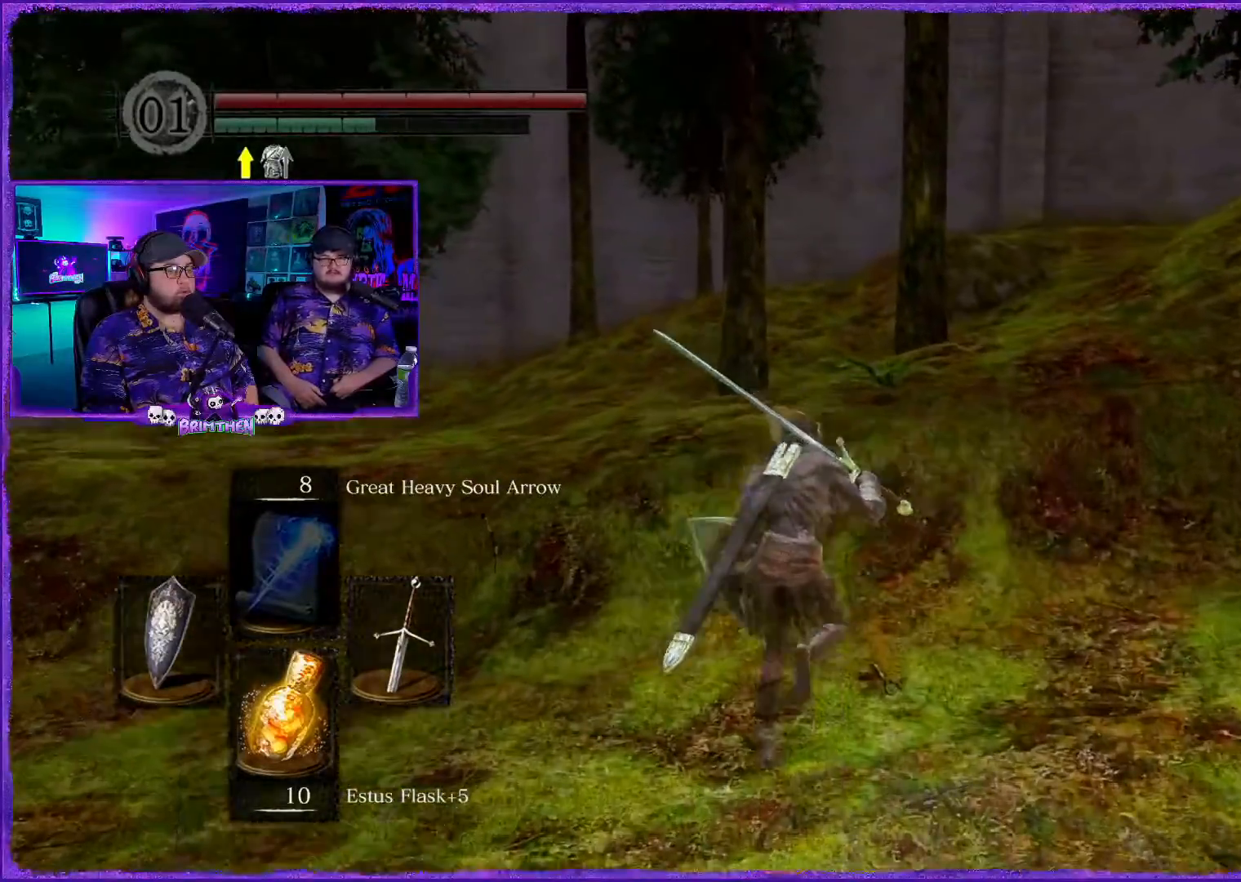
{"buttons": ["CIRCLE"], "left_stick": "up", "right_stick": "center", "events": []}
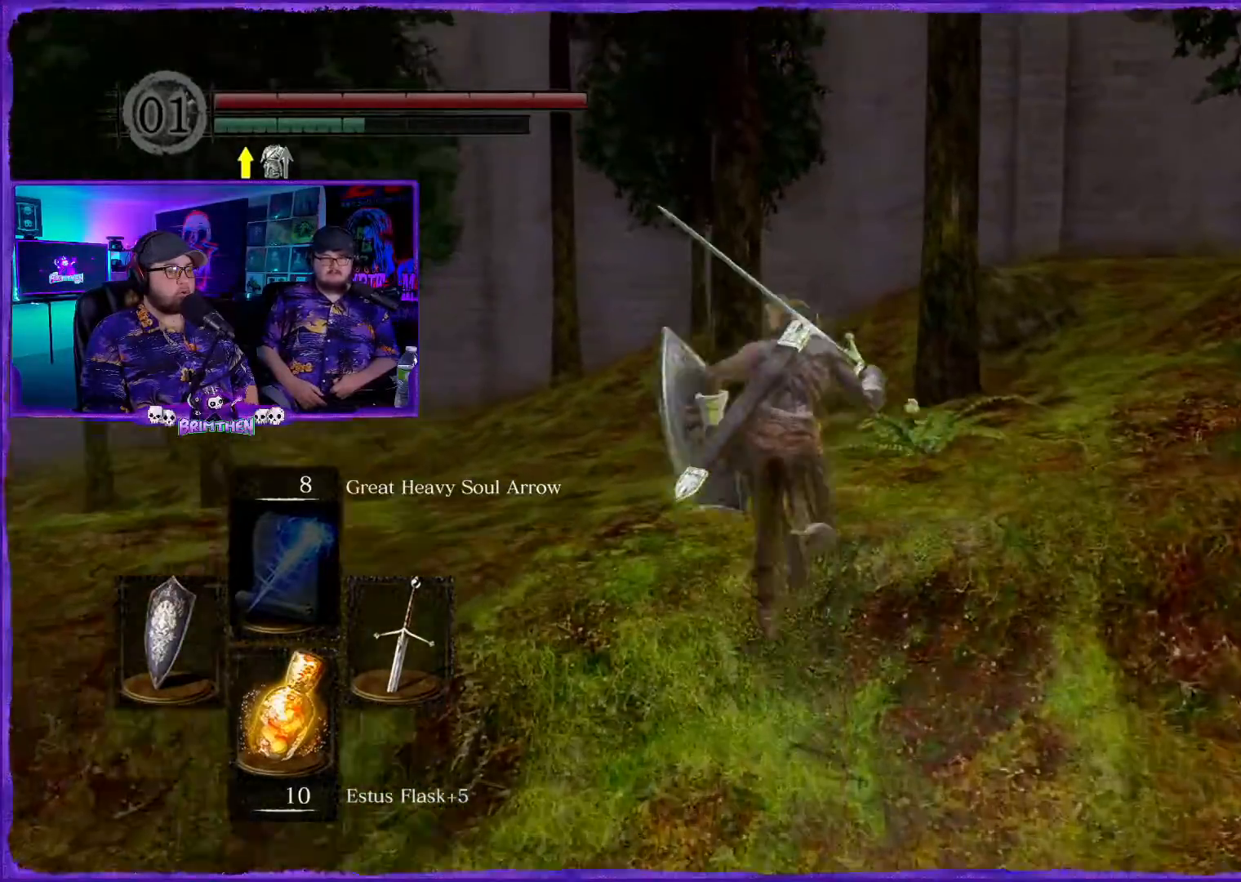
{"buttons": ["CIRCLE"], "left_stick": "up", "right_stick": "center", "events": []}
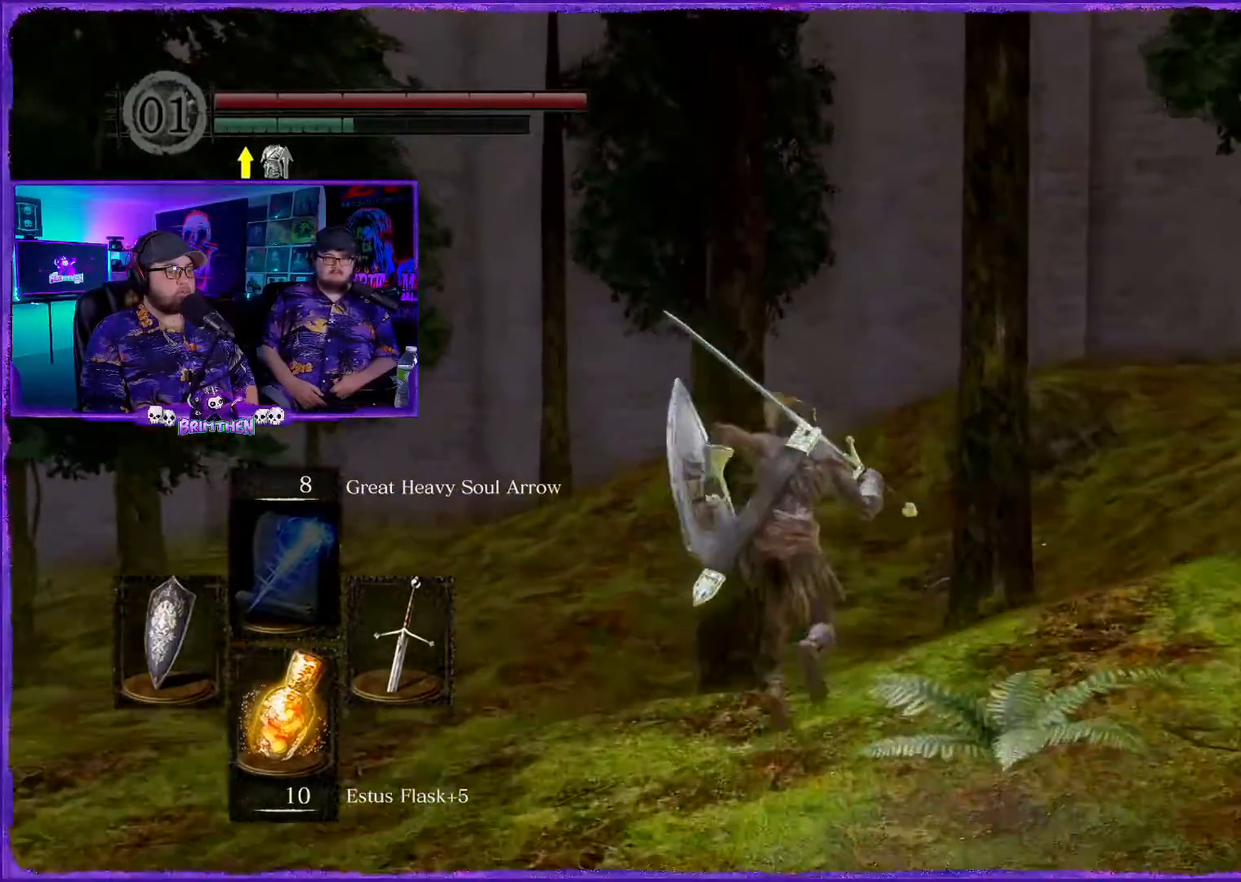
{"buttons": ["CIRCLE"], "left_stick": "up", "right_stick": "center", "events": []}
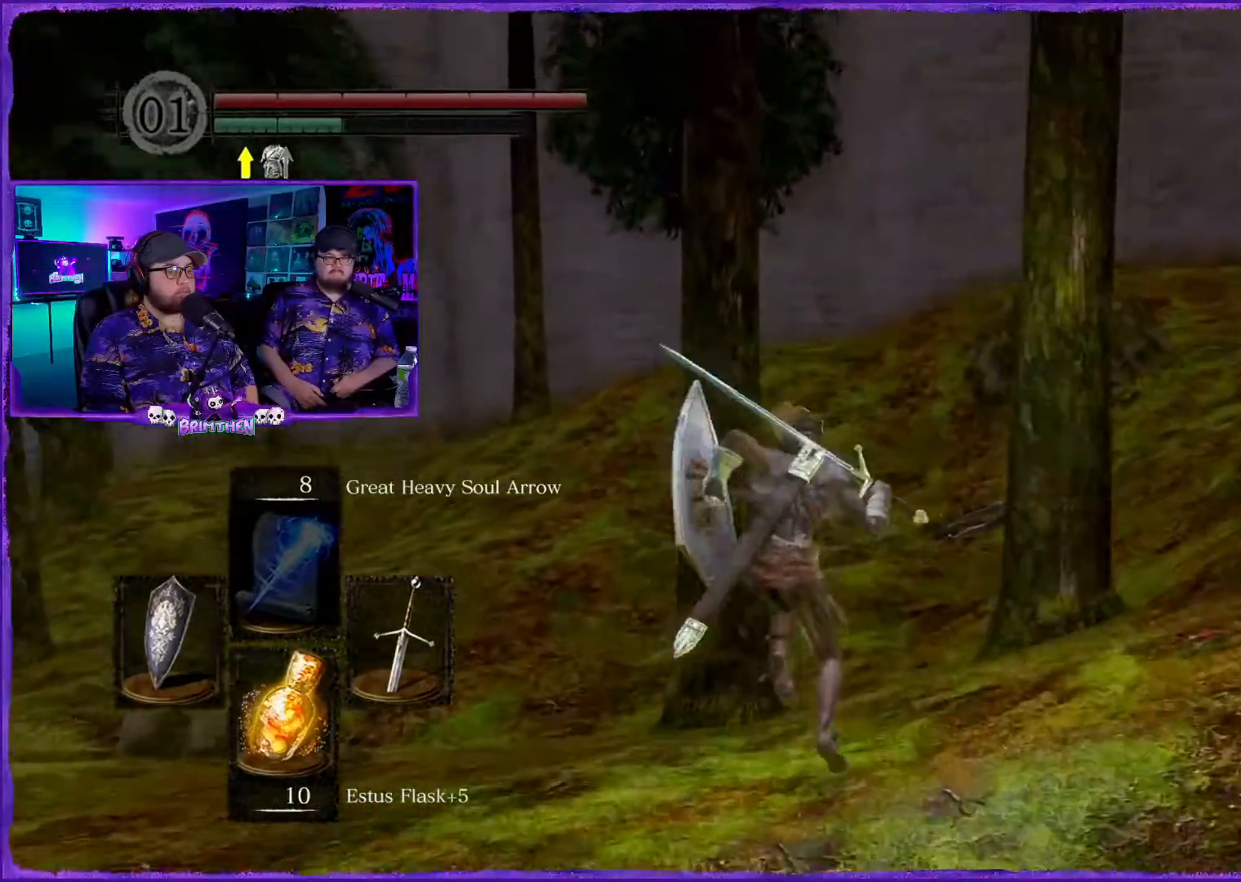
{"buttons": ["CIRCLE"], "left_stick": "up", "right_stick": "center", "events": []}
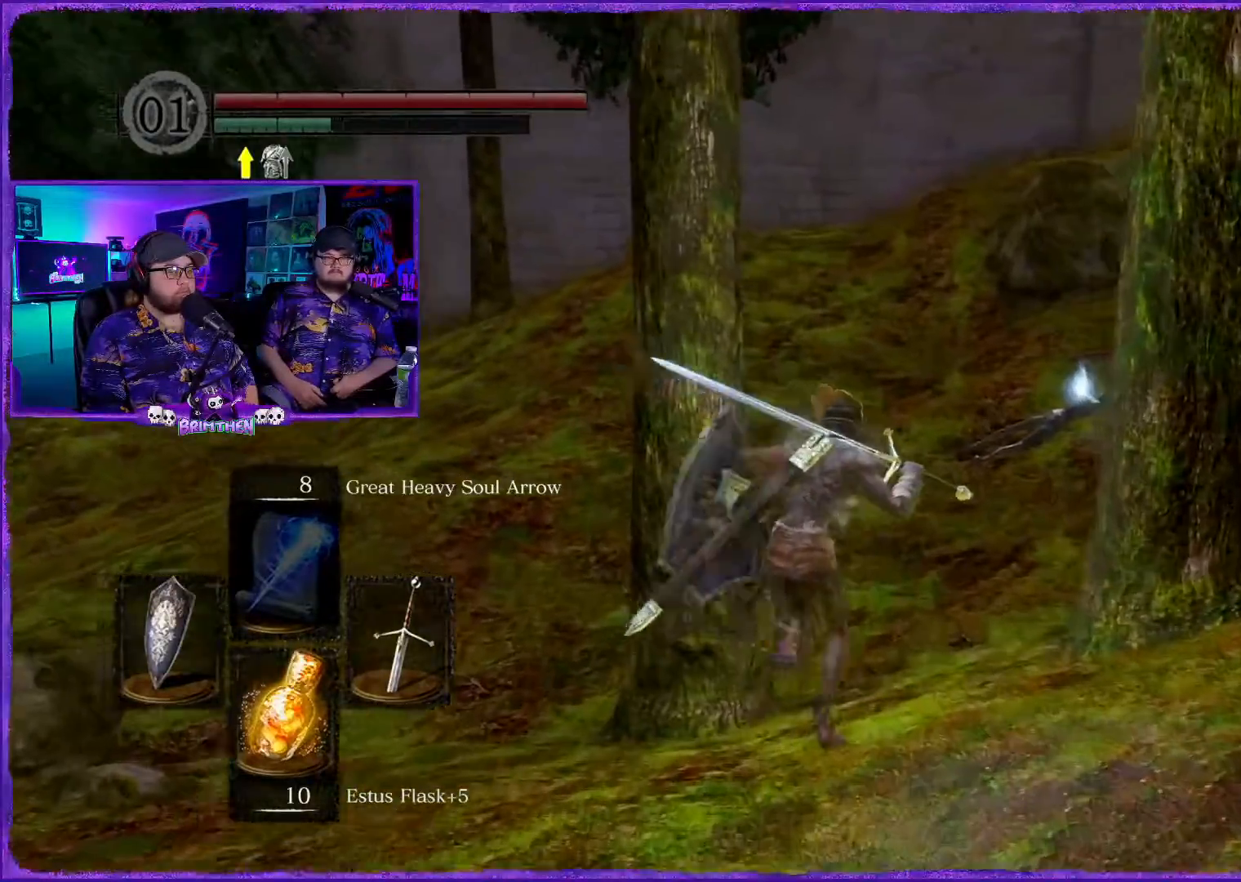
{"buttons": [], "left_stick": "up", "right_stick": "center", "events": [[400, "CIRCLE", "up"]]}
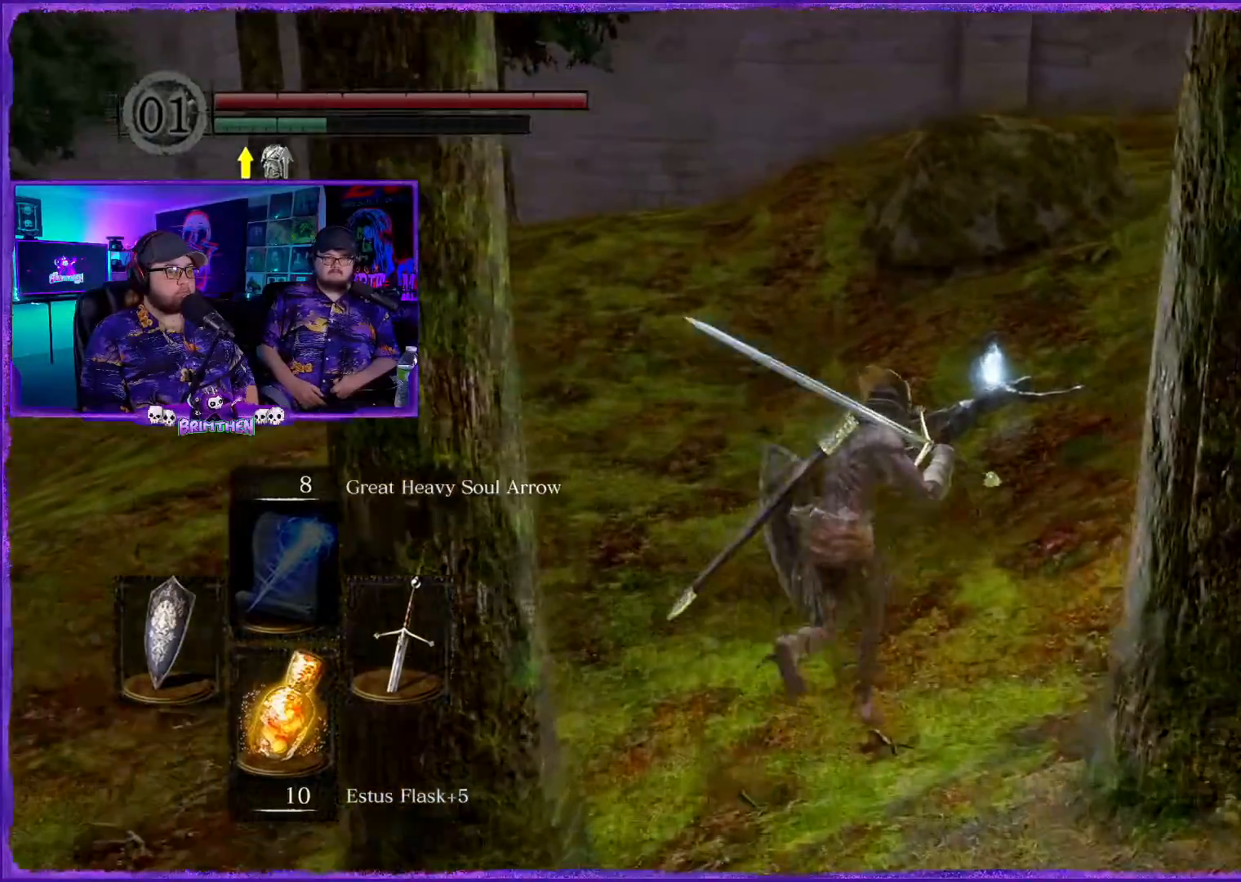
{"buttons": [], "left_stick": "up", "right_stick": "center", "events": []}
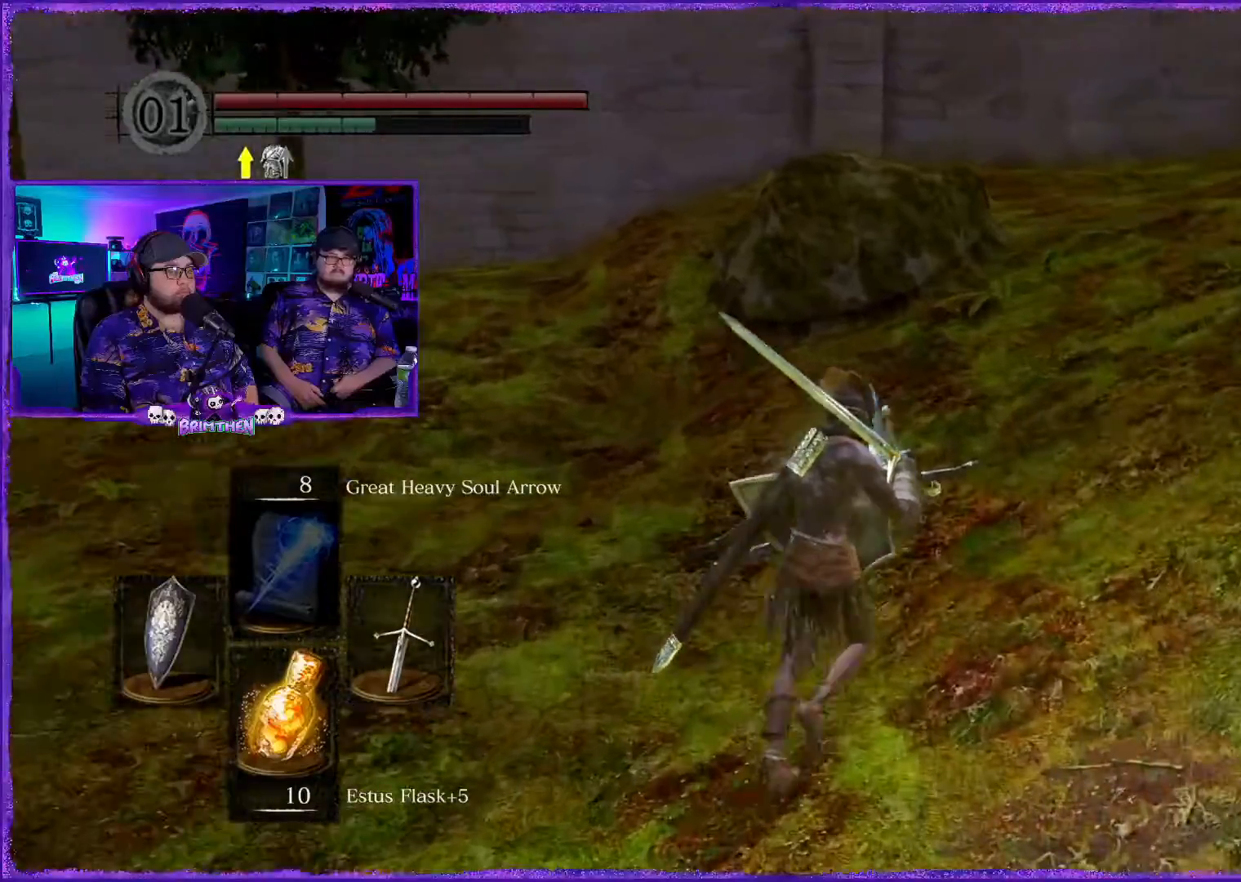
{"buttons": [], "left_stick": "up", "right_stick": "center", "events": []}
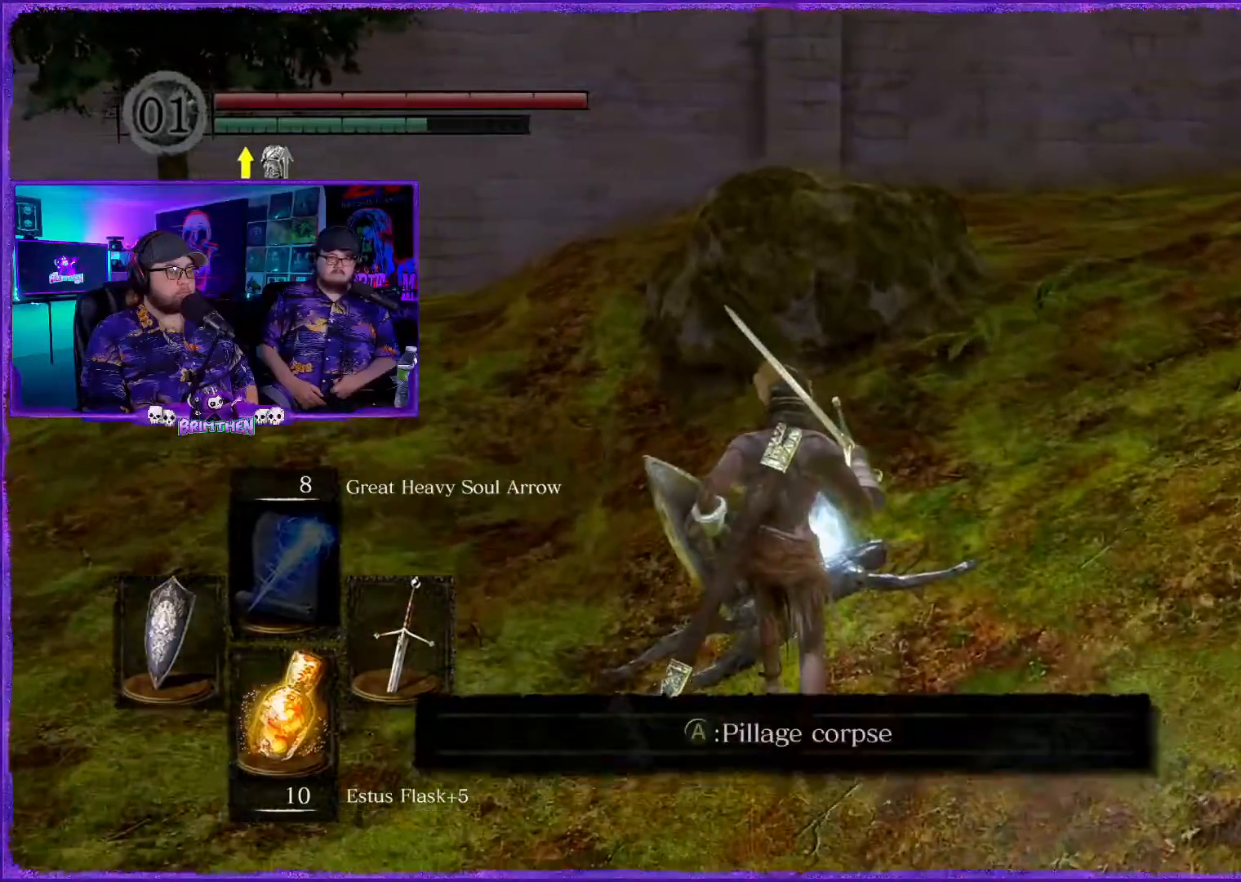
{"buttons": [], "left_stick": "up", "right_stick": "center", "events": [[34, "right_stick", "right"], [150, "CROSS", "down"], [167, "right_stick", "center"], [317, "CROSS", "up"]]}
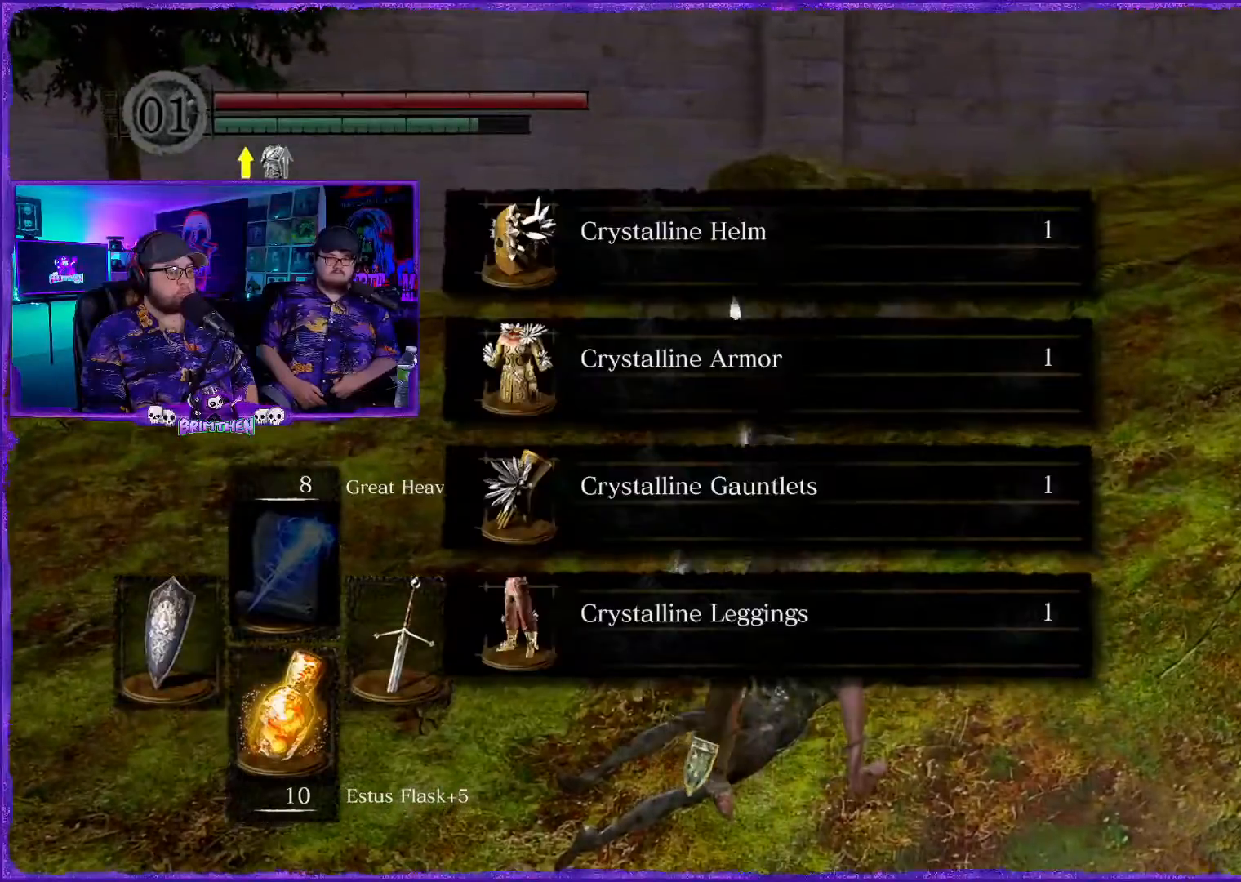
{"buttons": [], "left_stick": "center", "right_stick": "down-left", "events": [[200, "left_stick", "center"], [283, "right_stick", "down-left"]]}
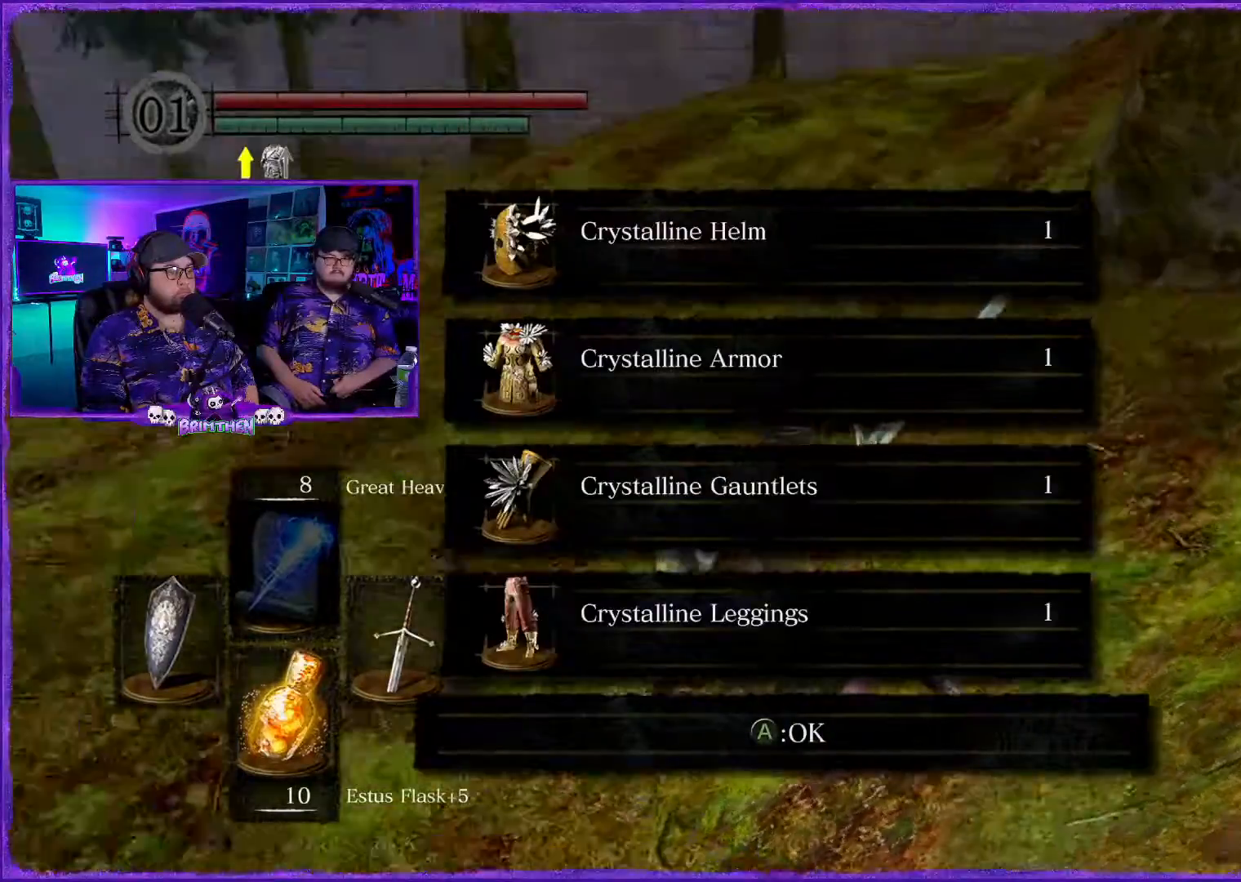
{"buttons": [], "left_stick": "up", "right_stick": "center", "events": [[134, "left_stick", "up"], [334, "right_stick", "center"]]}
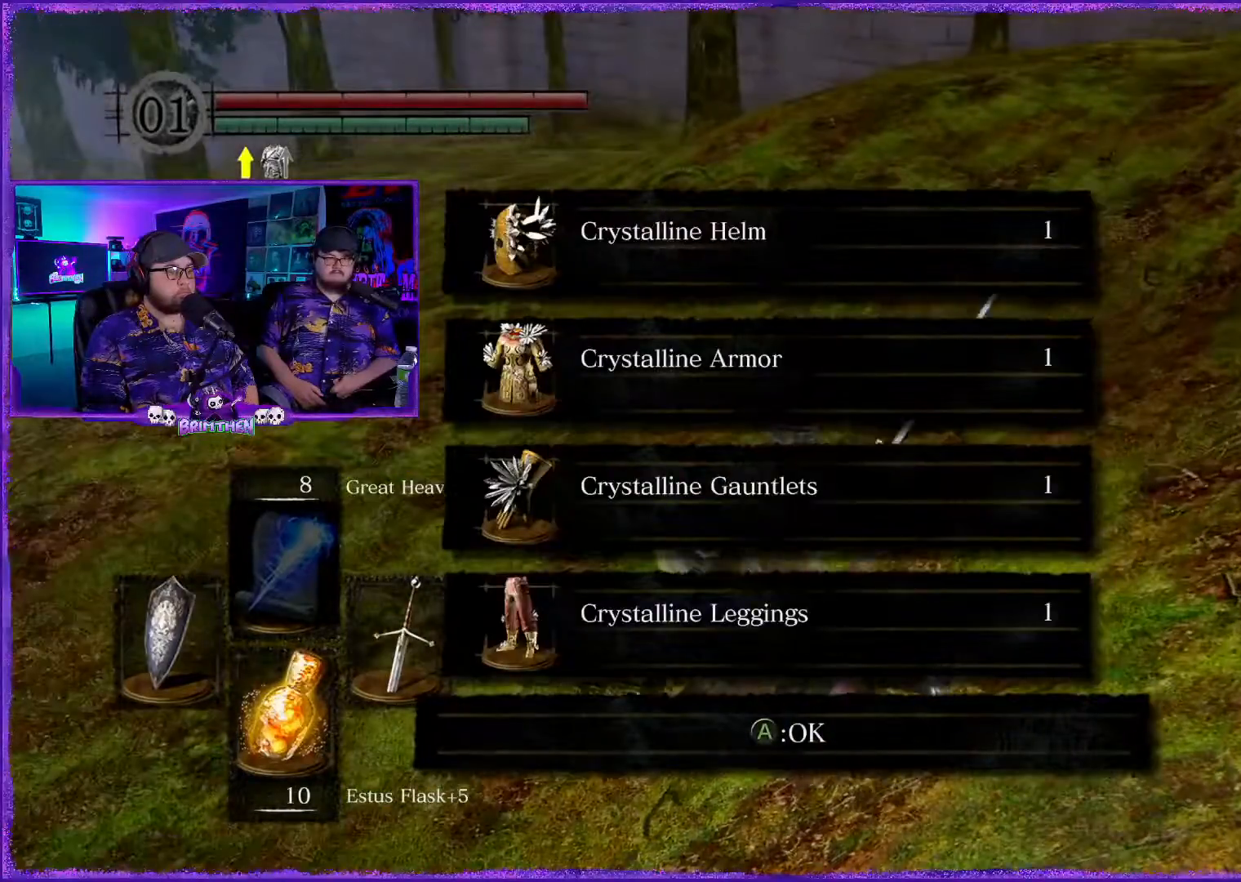
{"buttons": [], "left_stick": "up", "right_stick": "center", "events": [[167, "CROSS", "down"], [283, "CROSS", "up"]]}
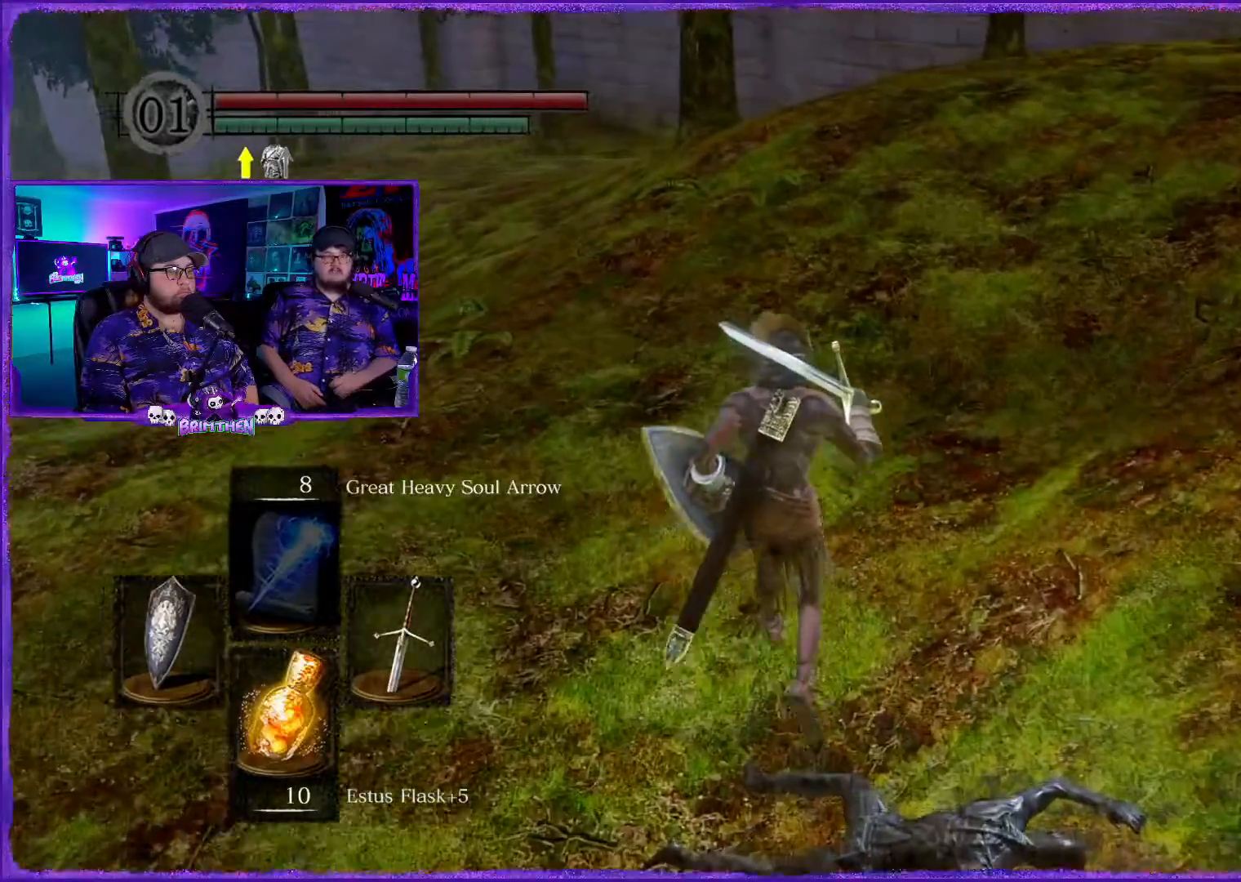
{"buttons": ["CIRCLE"], "left_stick": "up", "right_stick": "center", "events": [[184, "CIRCLE", "down"]]}
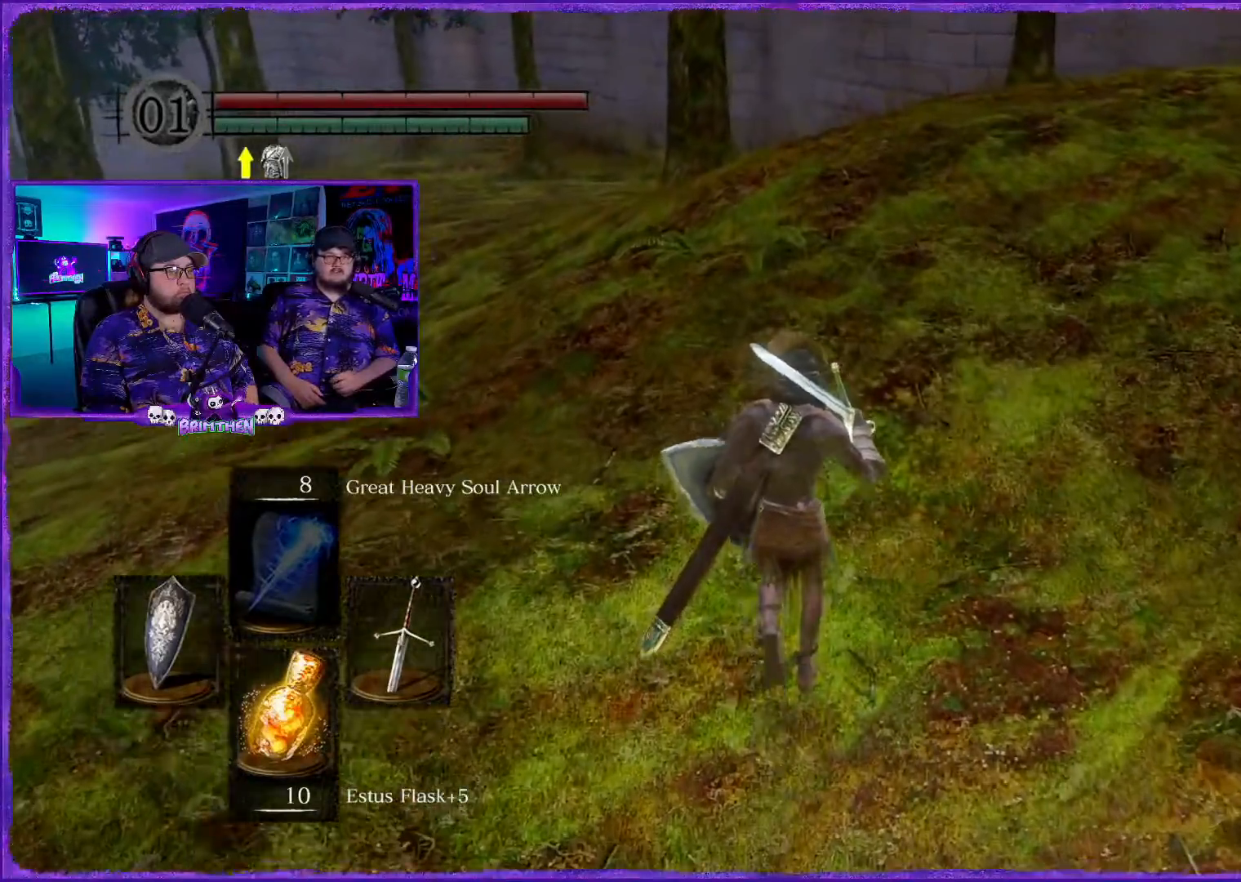
{"buttons": [], "left_stick": "up", "right_stick": "left", "events": [[217, "CIRCLE", "up"], [467, "right_stick", "left"]]}
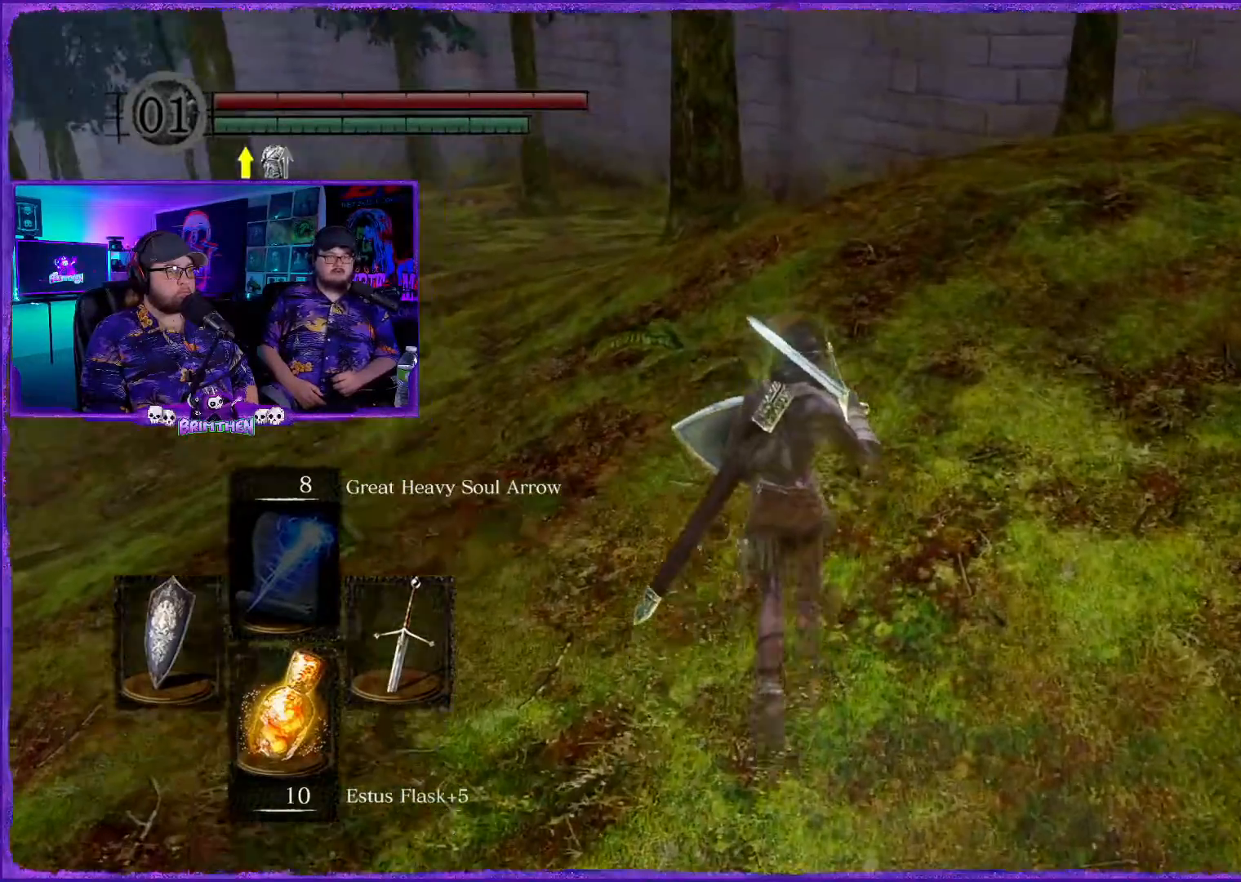
{"buttons": ["CIRCLE"], "left_stick": "up", "right_stick": "left", "events": [[401, "CIRCLE", "down"]]}
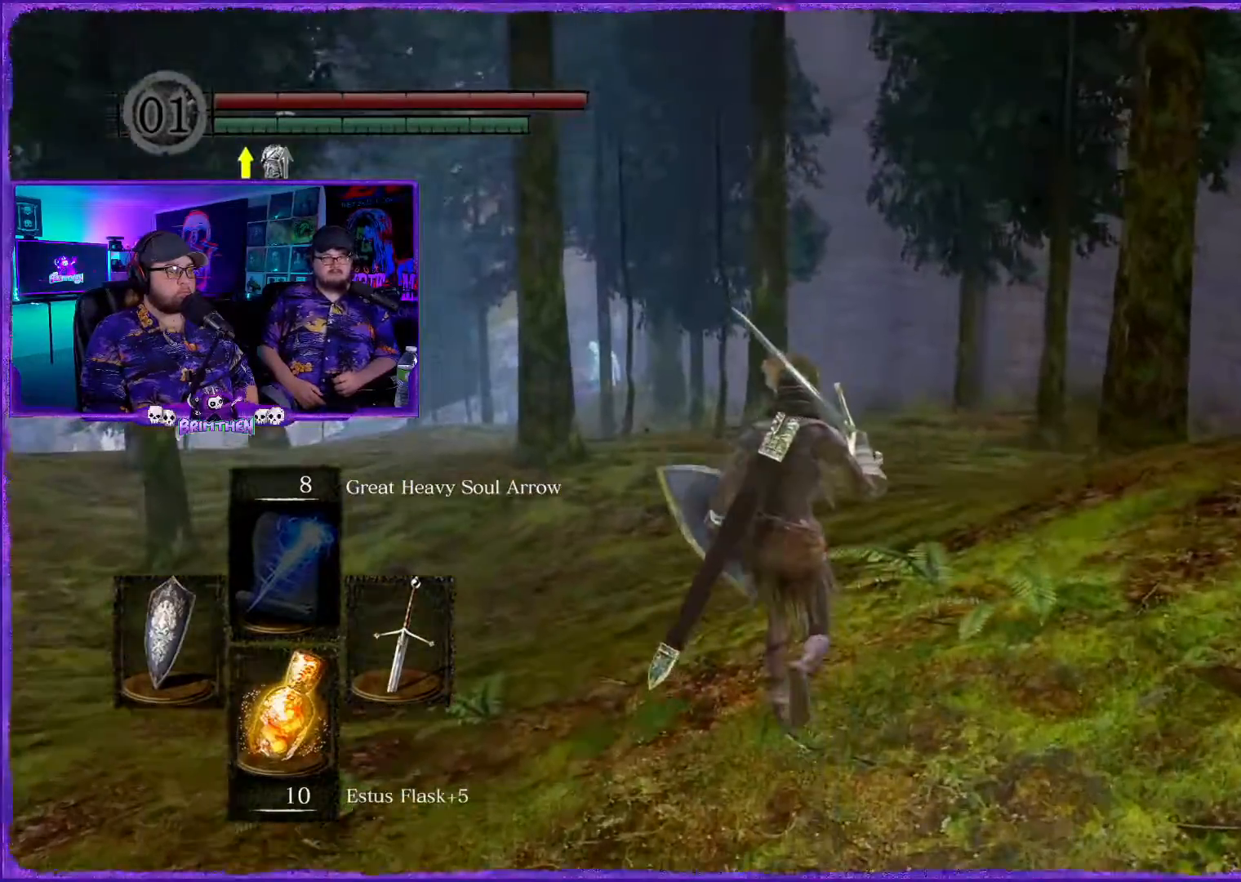
{"buttons": ["CIRCLE"], "left_stick": "up", "right_stick": "center", "events": [[33, "right_stick", "center"]]}
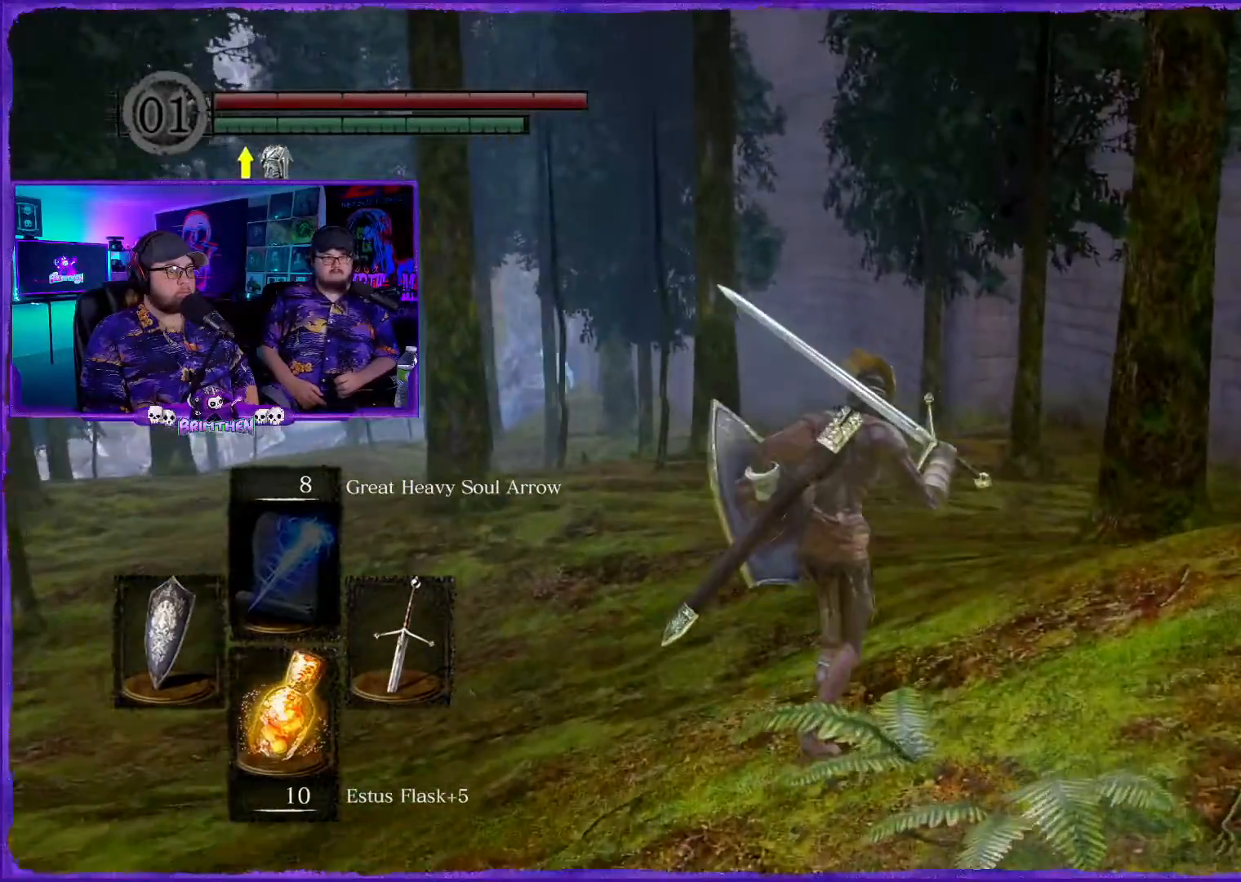
{"buttons": ["CIRCLE"], "left_stick": "up", "right_stick": "center", "events": []}
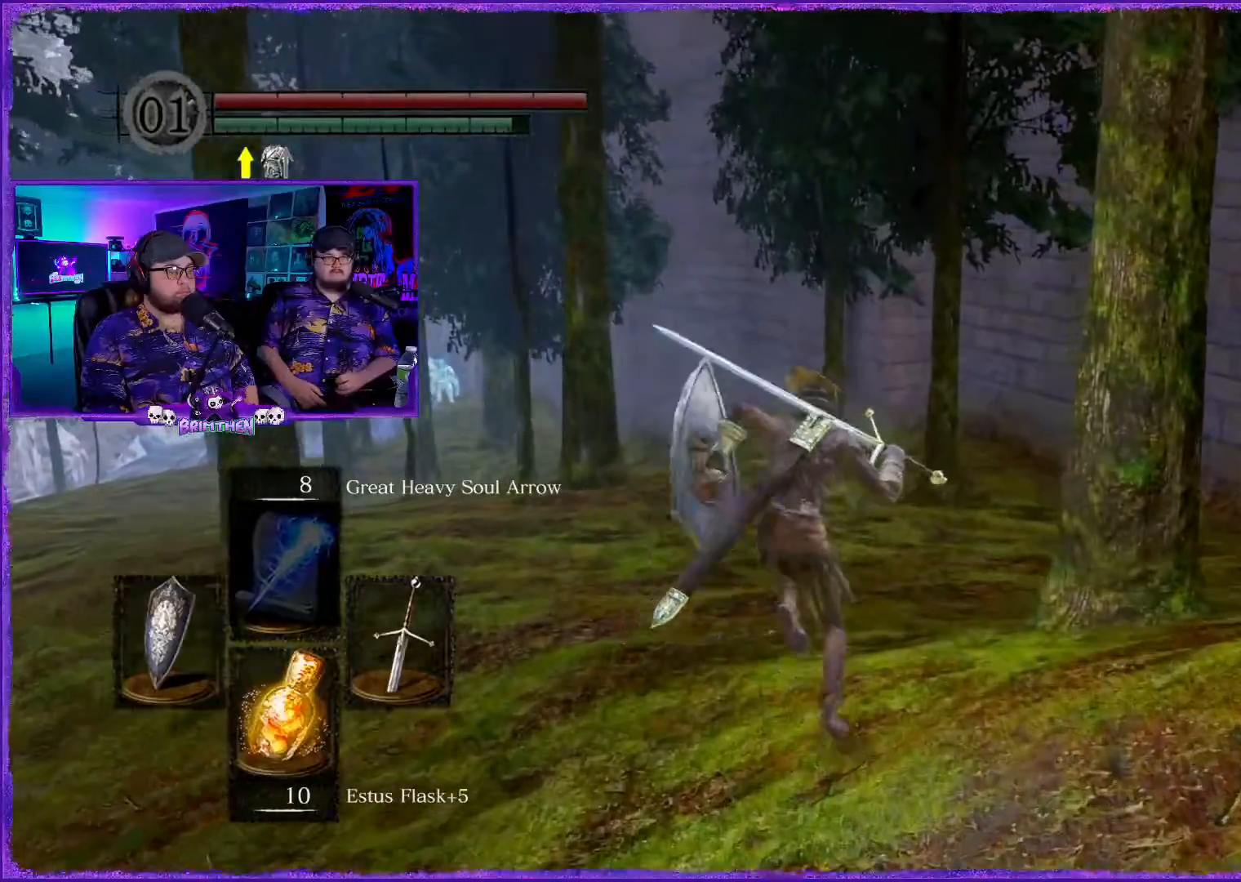
{"buttons": ["CIRCLE"], "left_stick": "up", "right_stick": "center", "events": []}
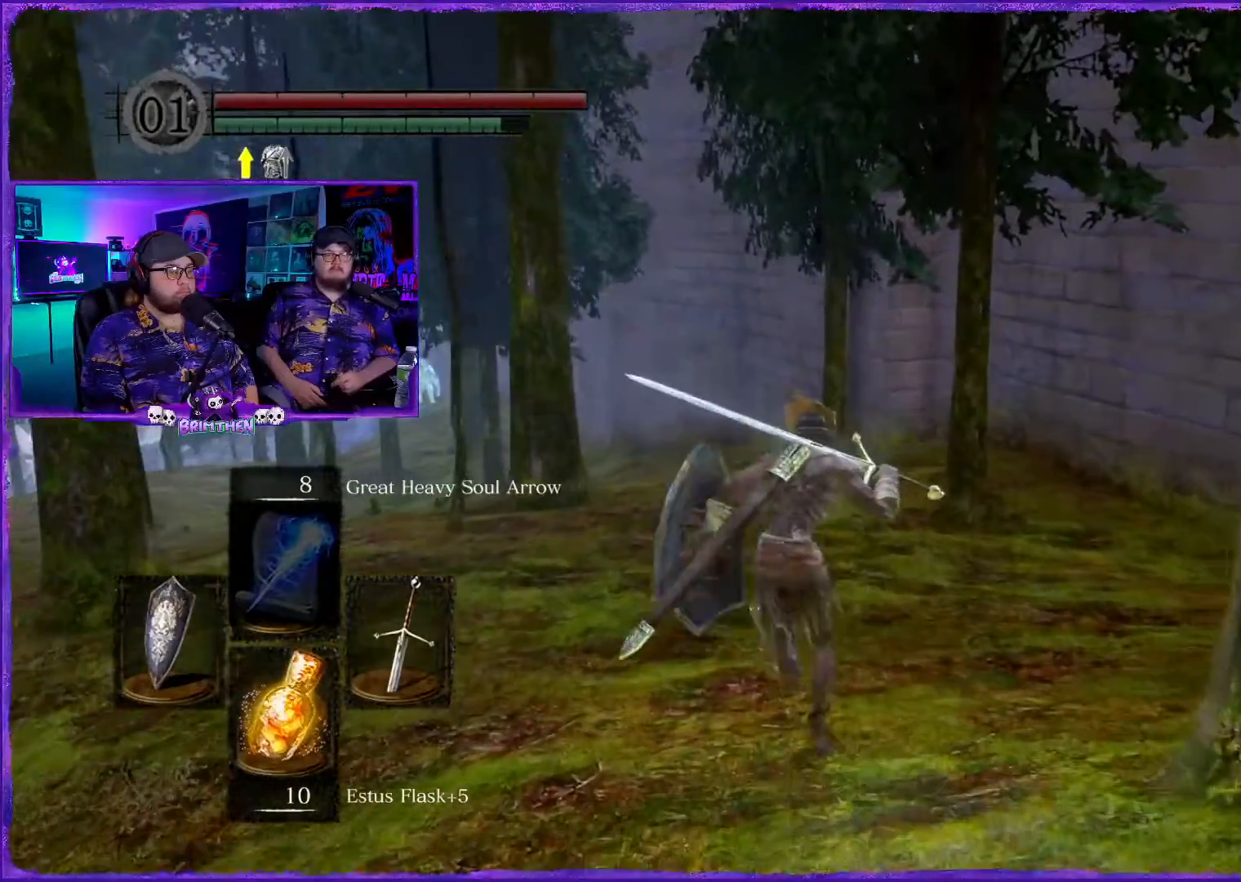
{"buttons": ["CIRCLE"], "left_stick": "up", "right_stick": "center", "events": []}
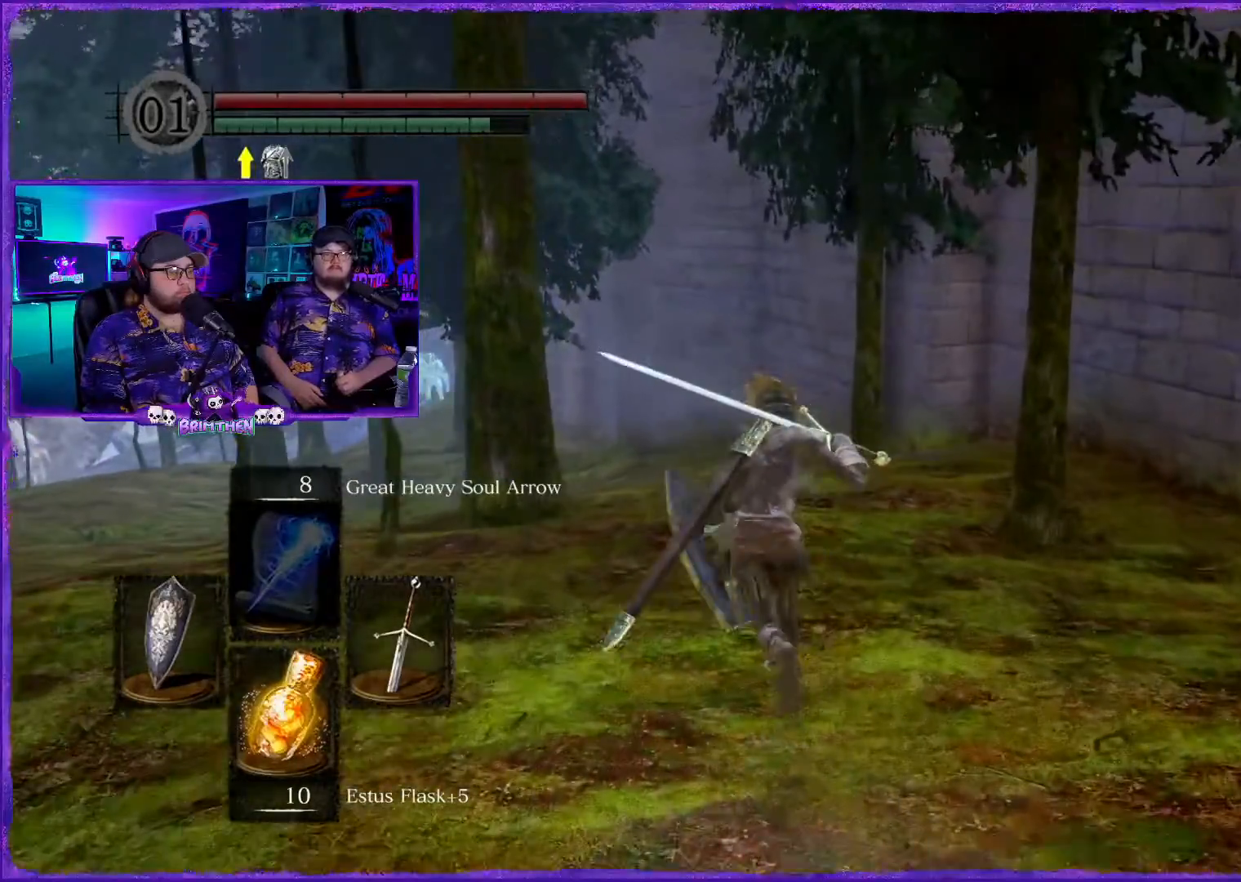
{"buttons": ["CIRCLE"], "left_stick": "up", "right_stick": "center", "events": []}
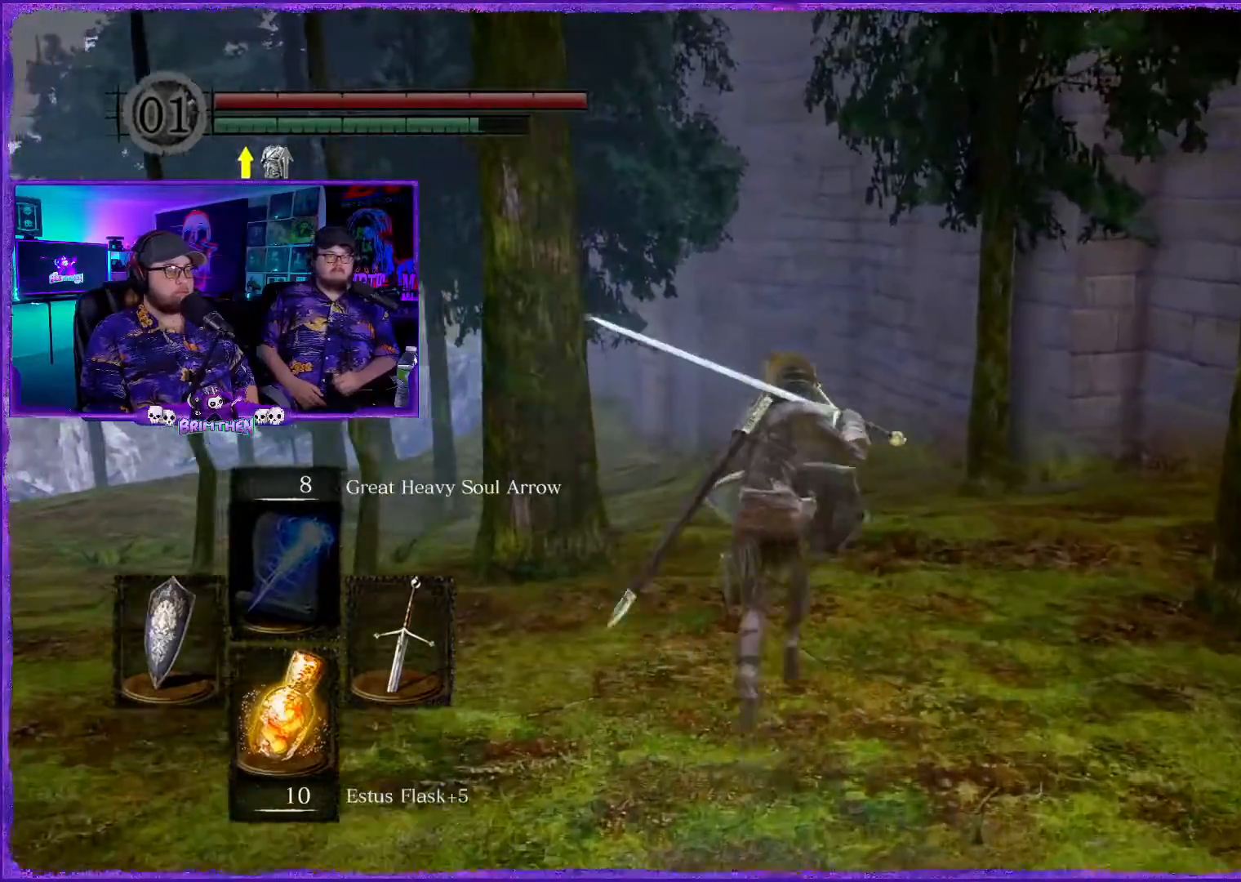
{"buttons": ["CIRCLE"], "left_stick": "up", "right_stick": "center", "events": []}
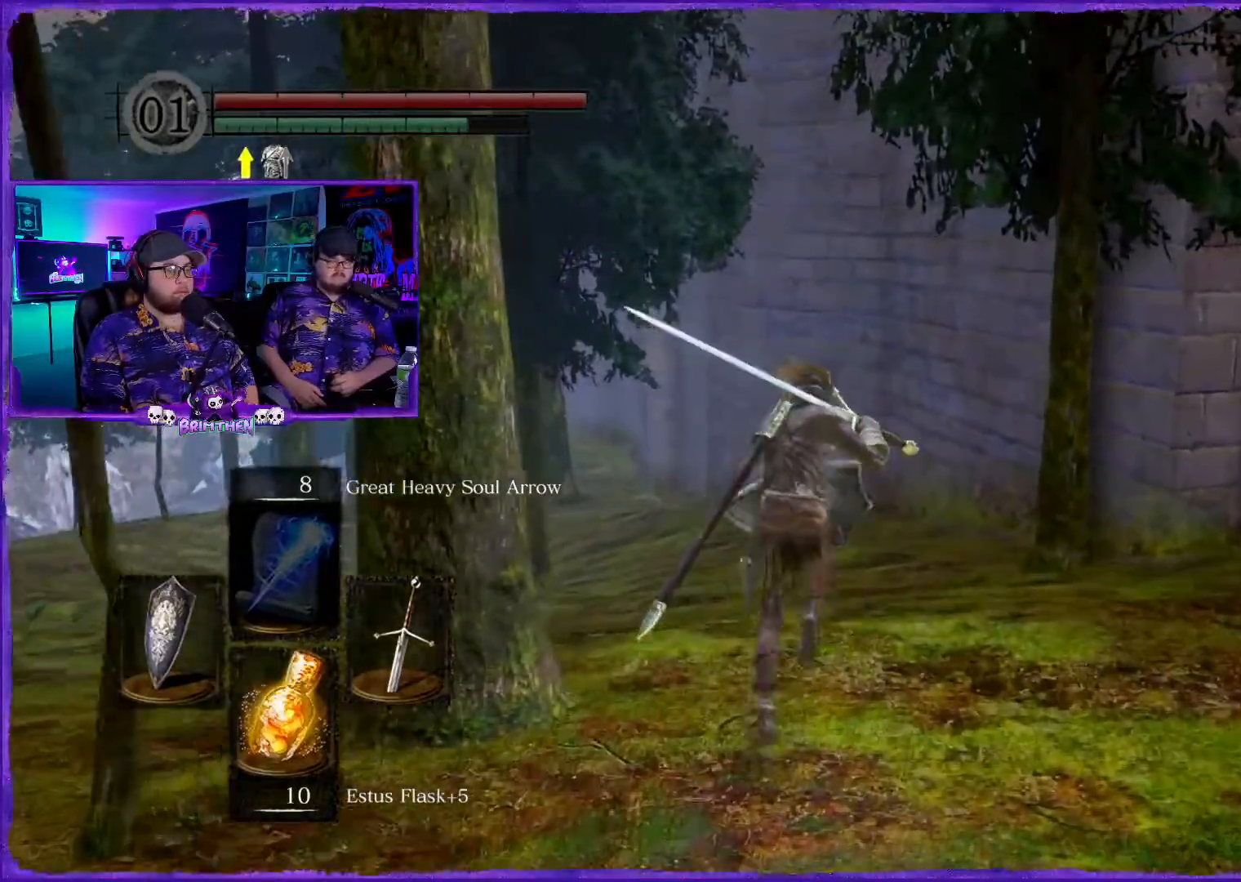
{"buttons": ["CIRCLE"], "left_stick": "up", "right_stick": "center", "events": []}
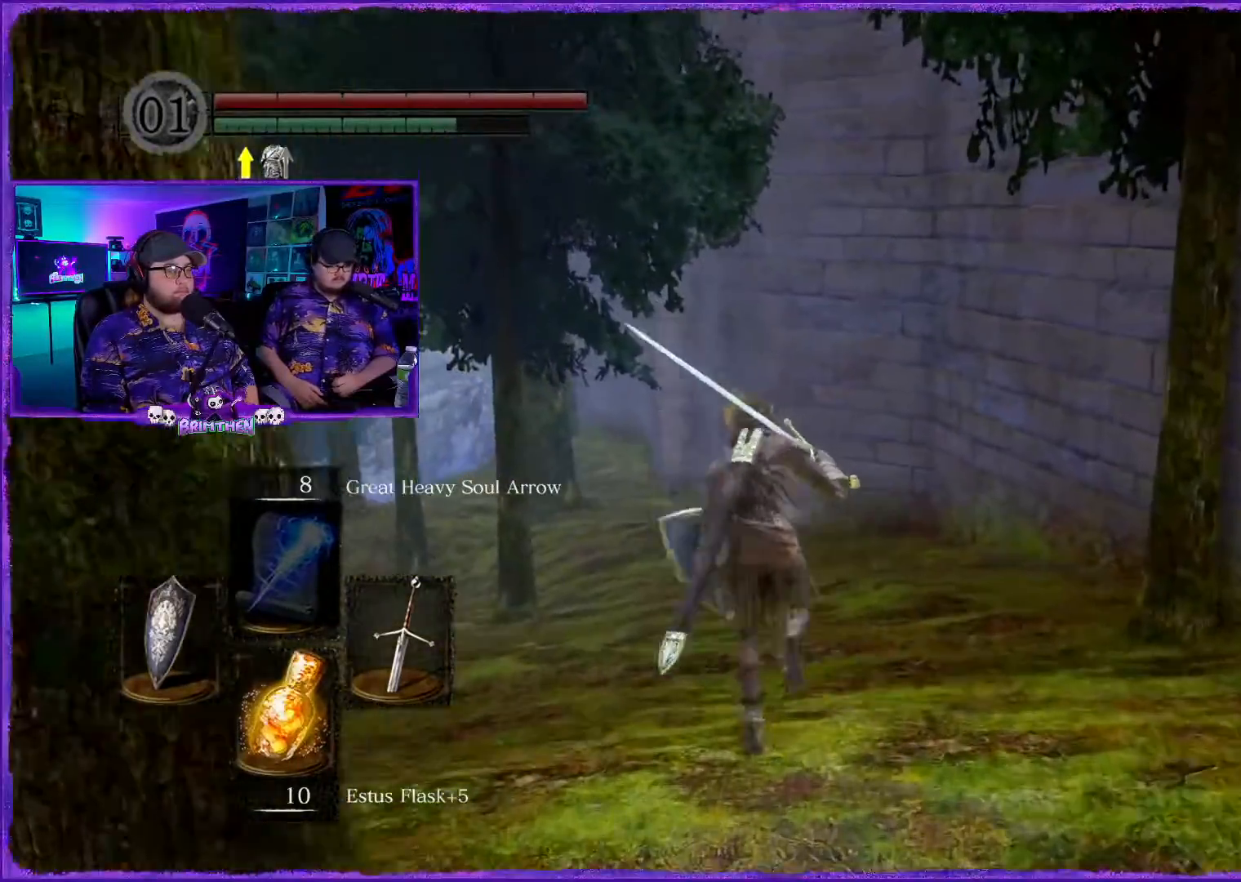
{"buttons": ["CIRCLE"], "left_stick": "up", "right_stick": "center", "events": []}
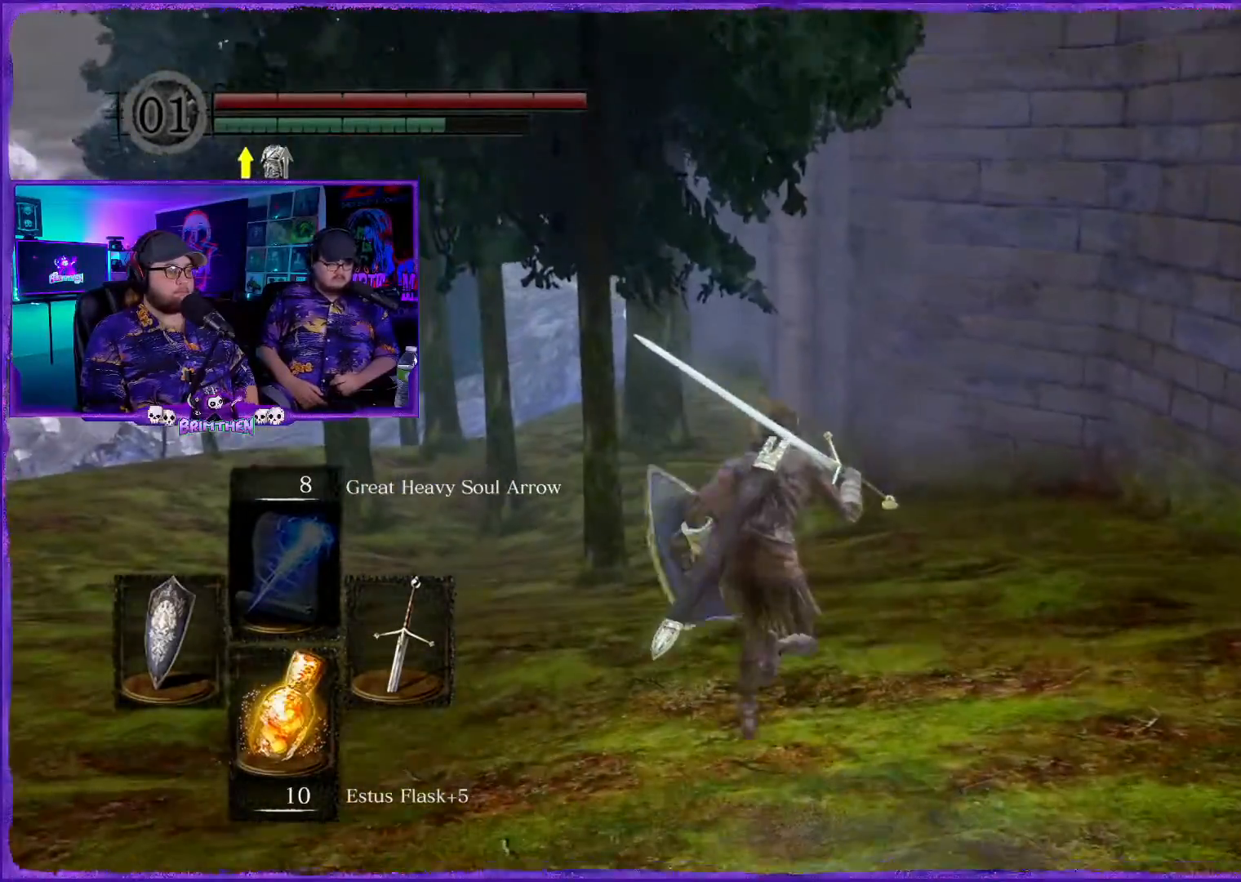
{"buttons": ["CIRCLE"], "left_stick": "up", "right_stick": "center", "events": []}
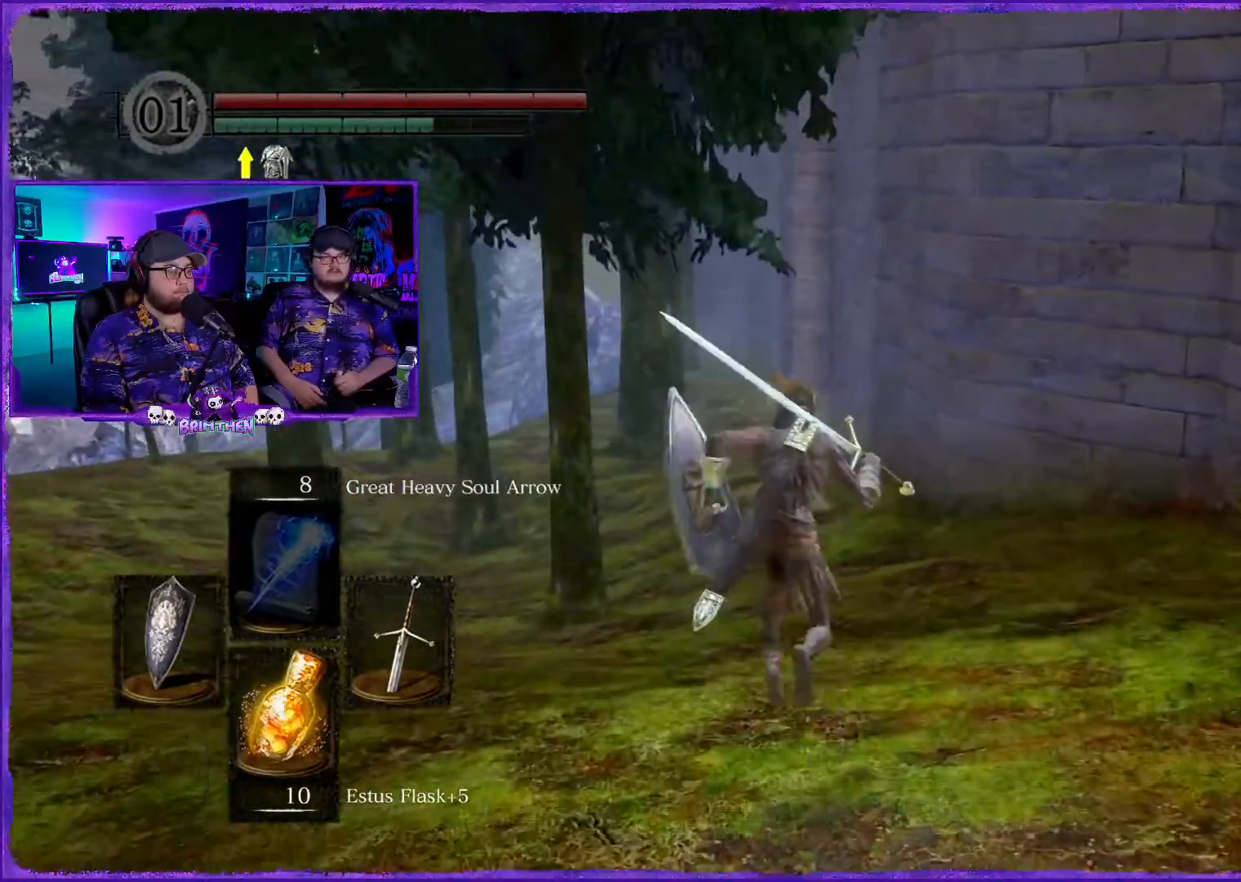
{"buttons": ["CIRCLE"], "left_stick": "up", "right_stick": "center", "events": []}
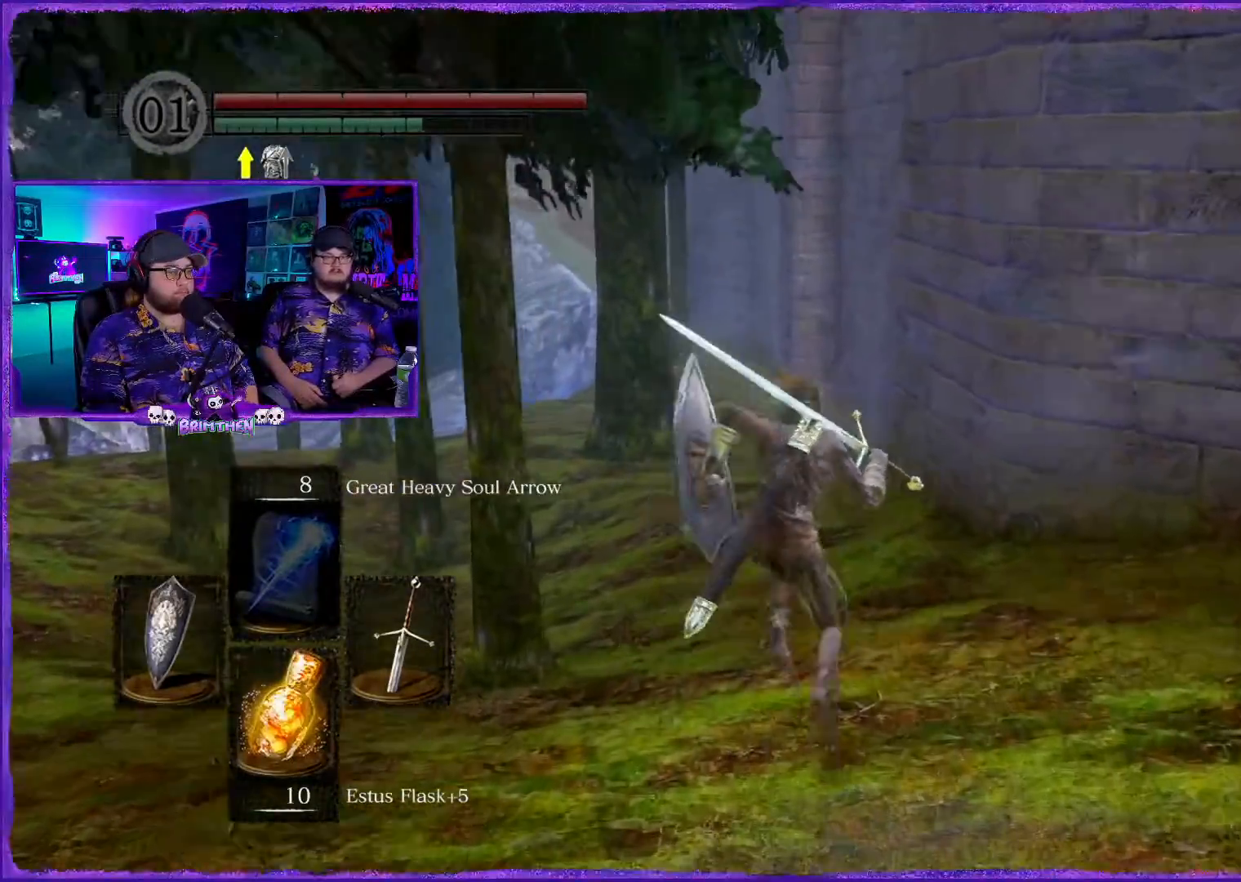
{"buttons": ["CIRCLE"], "left_stick": "up", "right_stick": "center", "events": []}